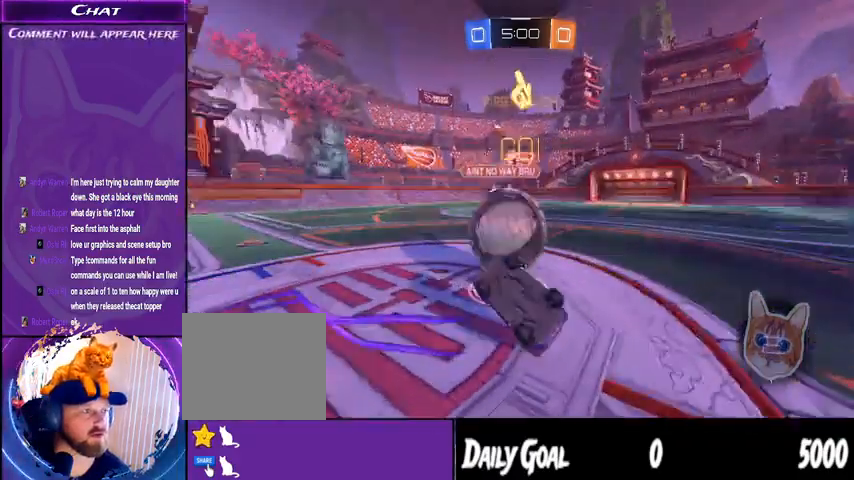
Gameplay with a controller (PlayStation layout); each line is a JSON object with the inputs held at the frame after it (dt_ms = milliseconds from this image to that frame). "events" lists button and stick changes between this image and that frame as [ms after this image, input, new state], when the widget could be followed in between. Not read: HOME SELECT.
{"dt_ms": 500, "buttons": ["R2"], "left_stick": "left", "right_stick": "center", "events": [[67, "left_stick", "left"]]}
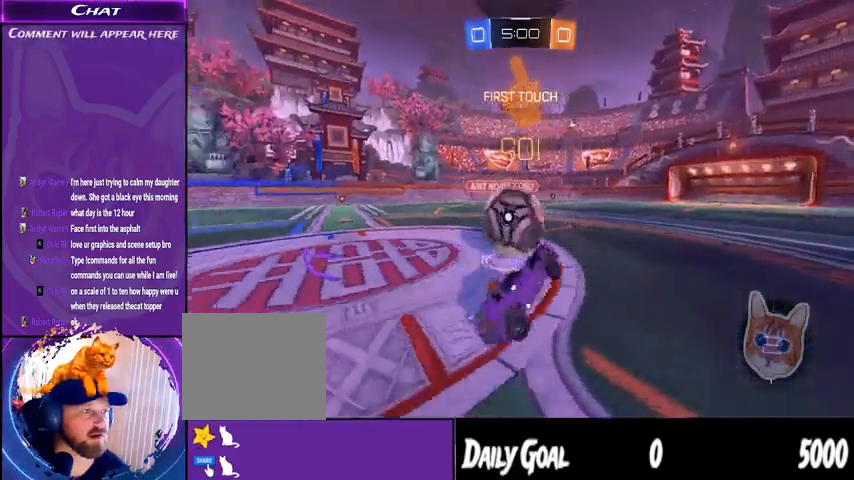
{"dt_ms": 500, "buttons": ["R2"], "left_stick": "left", "right_stick": "center", "events": []}
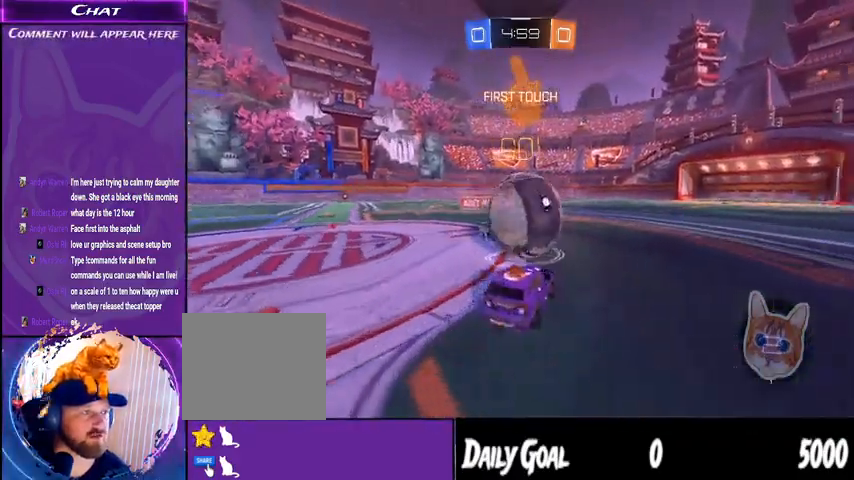
{"dt_ms": 500, "buttons": ["R2"], "left_stick": "right", "right_stick": "center", "events": [[33, "left_stick", "center"], [100, "left_stick", "right"]]}
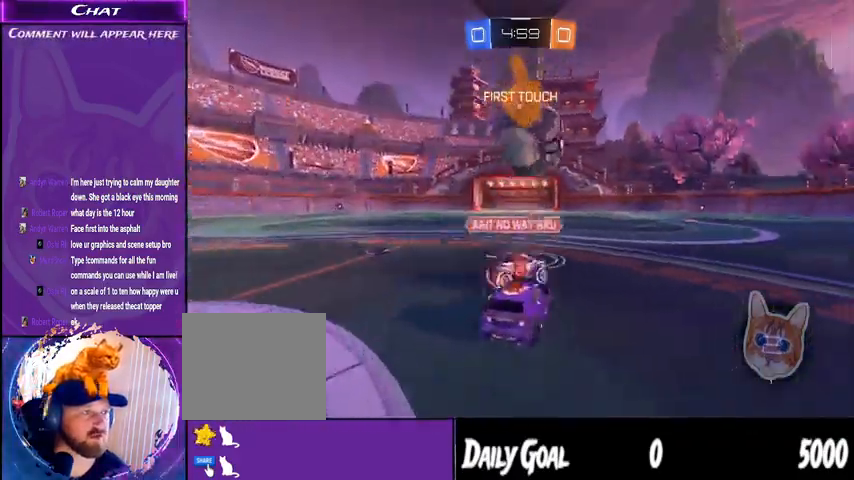
{"dt_ms": 500, "buttons": ["R2"], "left_stick": "center", "right_stick": "center", "events": [[133, "left_stick", "center"], [233, "left_stick", "left"], [333, "left_stick", "down-left"], [467, "left_stick", "center"]]}
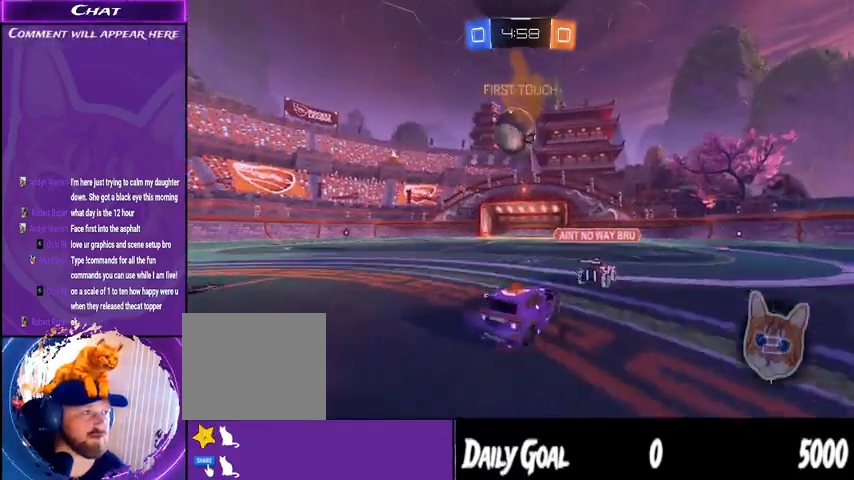
{"dt_ms": 500, "buttons": ["R2"], "left_stick": "center", "right_stick": "center", "events": []}
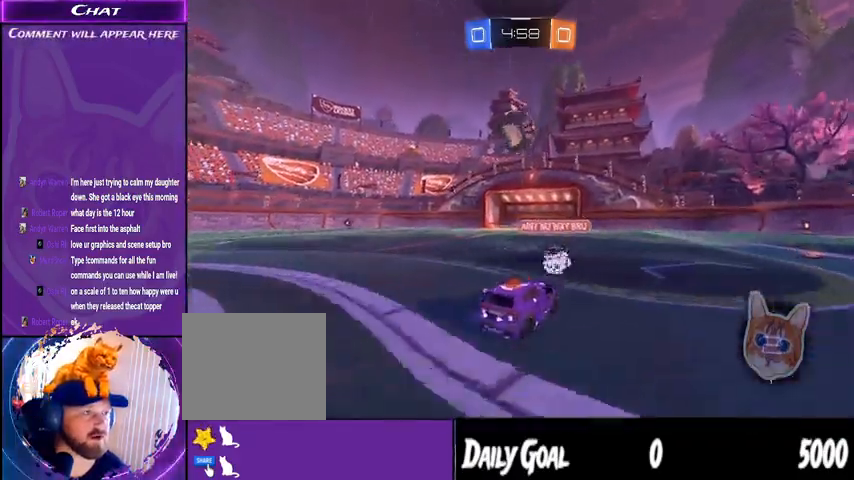
{"dt_ms": 500, "buttons": ["R2"], "left_stick": "right", "right_stick": "center", "events": [[33, "left_stick", "right"], [233, "TRIANGLE", "down"], [233, "left_stick", "center"], [367, "TRIANGLE", "up"], [367, "left_stick", "right"]]}
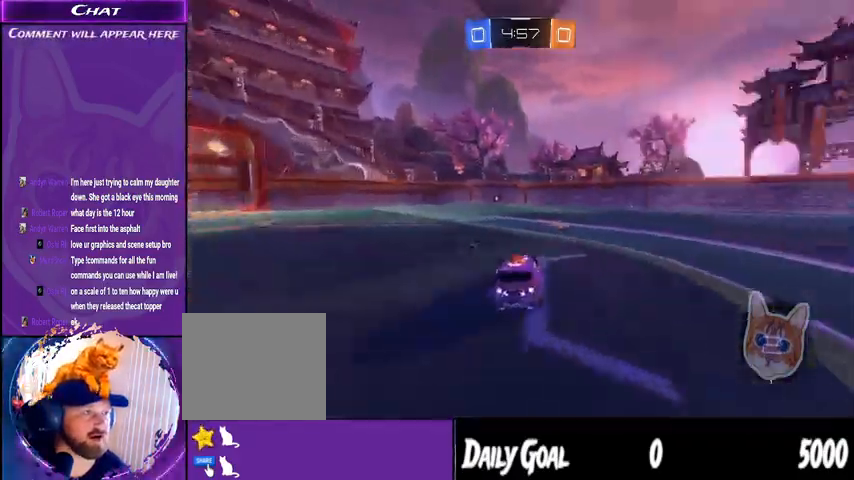
{"dt_ms": 500, "buttons": ["R2"], "left_stick": "center", "right_stick": "center", "events": [[33, "left_stick", "center"], [200, "TRIANGLE", "down"], [300, "TRIANGLE", "up"]]}
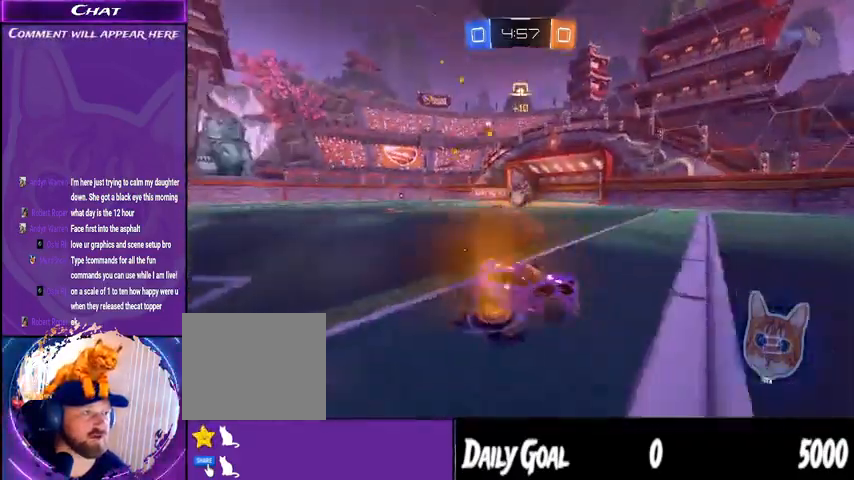
{"dt_ms": 500, "buttons": ["TRIANGLE", "R1", "R2"], "left_stick": "left", "right_stick": "center", "events": [[67, "left_stick", "left"], [233, "left_stick", "center"], [367, "R1", "down"], [467, "left_stick", "left"], [500, "TRIANGLE", "down"]]}
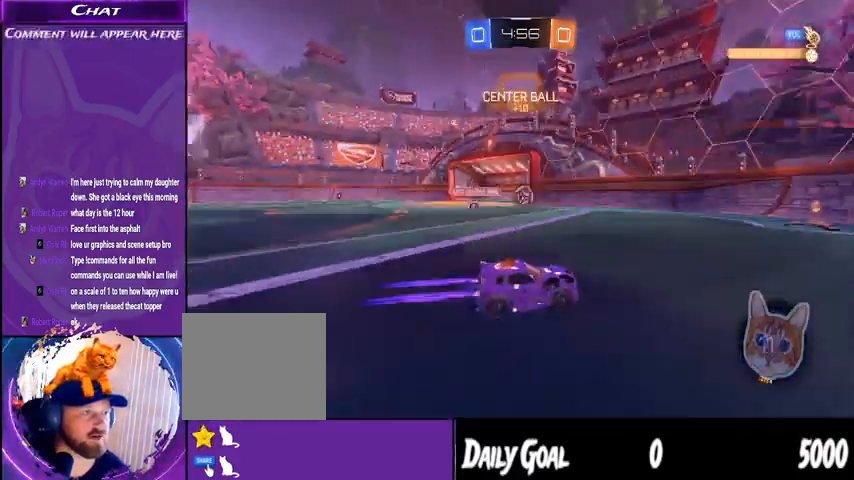
{"dt_ms": 500, "buttons": ["TRIANGLE", "R2"], "left_stick": "center", "right_stick": "center", "events": [[167, "left_stick", "center"], [500, "R1", "up"]]}
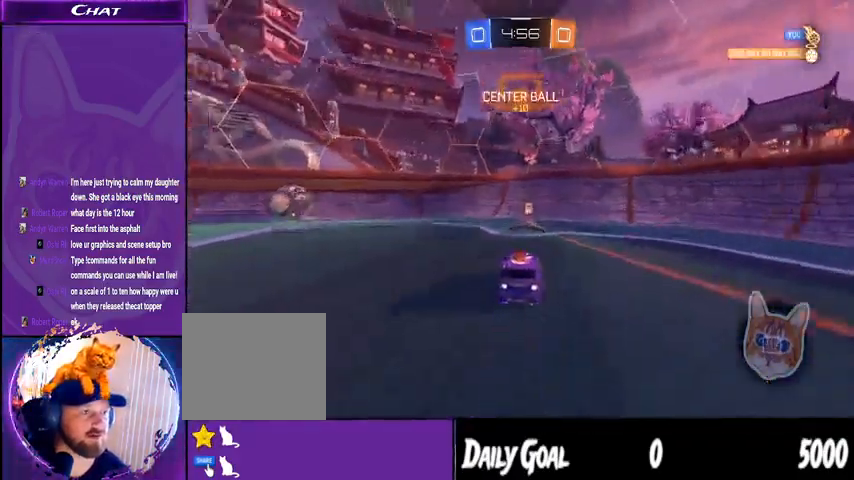
{"dt_ms": 500, "buttons": ["R2"], "left_stick": "right", "right_stick": "center", "events": [[33, "left_stick", "right"], [67, "L1", "down"], [67, "TRIANGLE", "up"], [167, "L1", "up"], [267, "L1", "down"], [367, "L1", "up"]]}
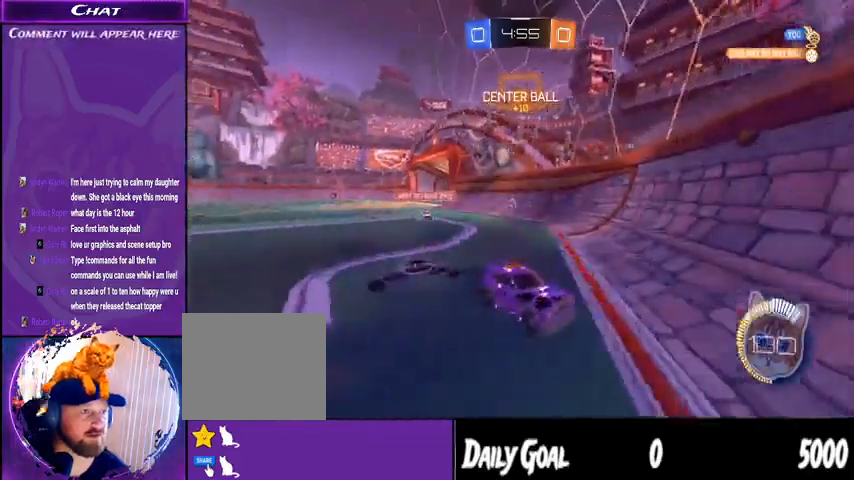
{"dt_ms": 1000, "buttons": ["CROSS", "L1", "R1", "R2"], "left_stick": "left", "right_stick": "center"}
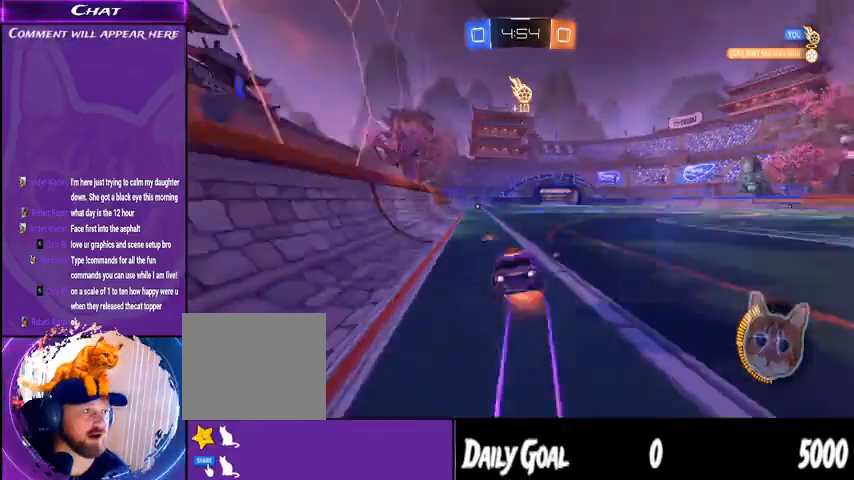
{"dt_ms": 500, "buttons": ["TRIANGLE", "R2"], "left_stick": "center", "right_stick": "center", "events": [[33, "L1", "up"], [33, "R1", "up"], [67, "CROSS", "up"], [100, "left_stick", "center"], [500, "TRIANGLE", "down"]]}
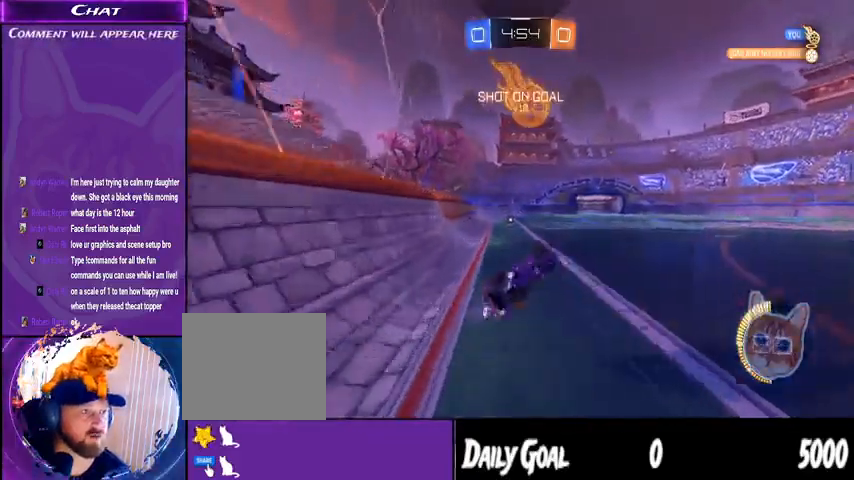
{"dt_ms": 500, "buttons": ["R2"], "left_stick": "center", "right_stick": "center", "events": [[100, "TRIANGLE", "up"]]}
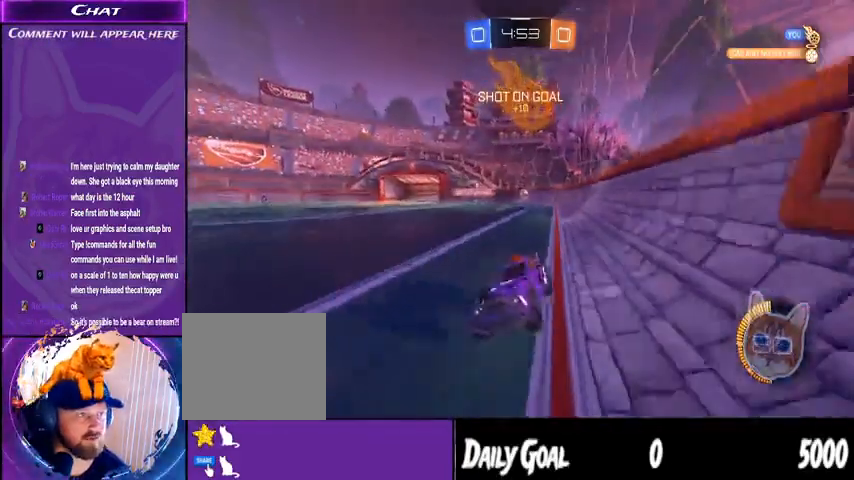
{"dt_ms": 1000, "buttons": ["R2"], "left_stick": "right", "right_stick": "center"}
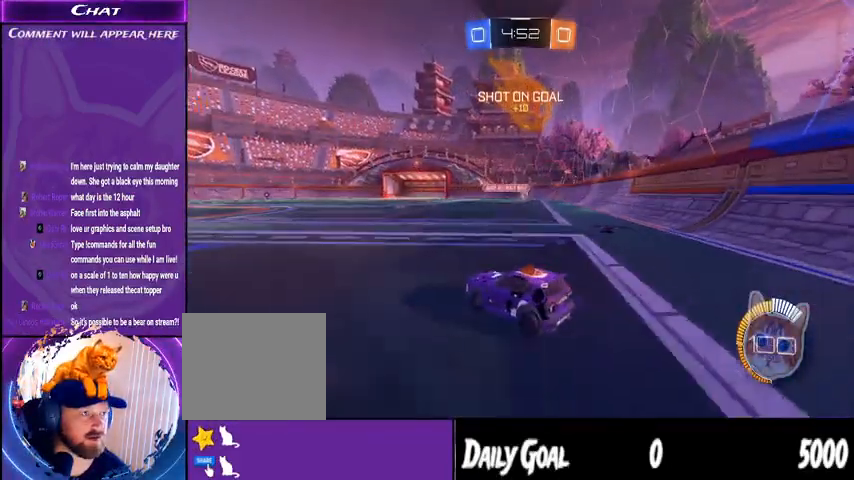
{"dt_ms": 500, "buttons": ["R2"], "left_stick": "right", "right_stick": "center", "events": []}
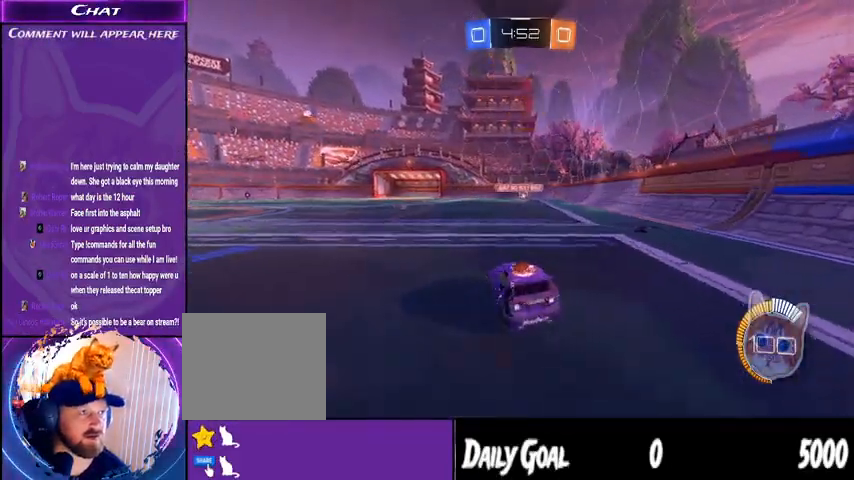
{"dt_ms": 500, "buttons": ["R2"], "left_stick": "right", "right_stick": "center", "events": [[100, "left_stick", "center"], [167, "left_stick", "right"], [333, "R2", "up"], [467, "R2", "down"]]}
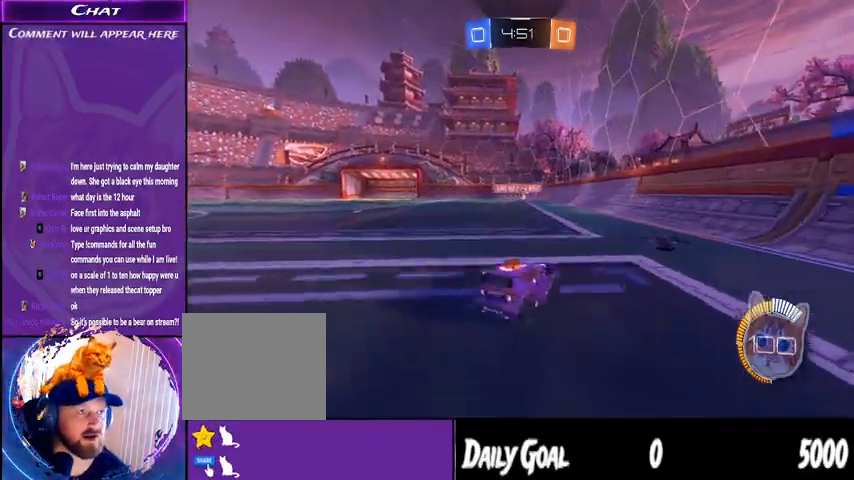
{"dt_ms": 500, "buttons": ["R2"], "left_stick": "right", "right_stick": "center", "events": [[33, "L1", "down"], [167, "L1", "up"]]}